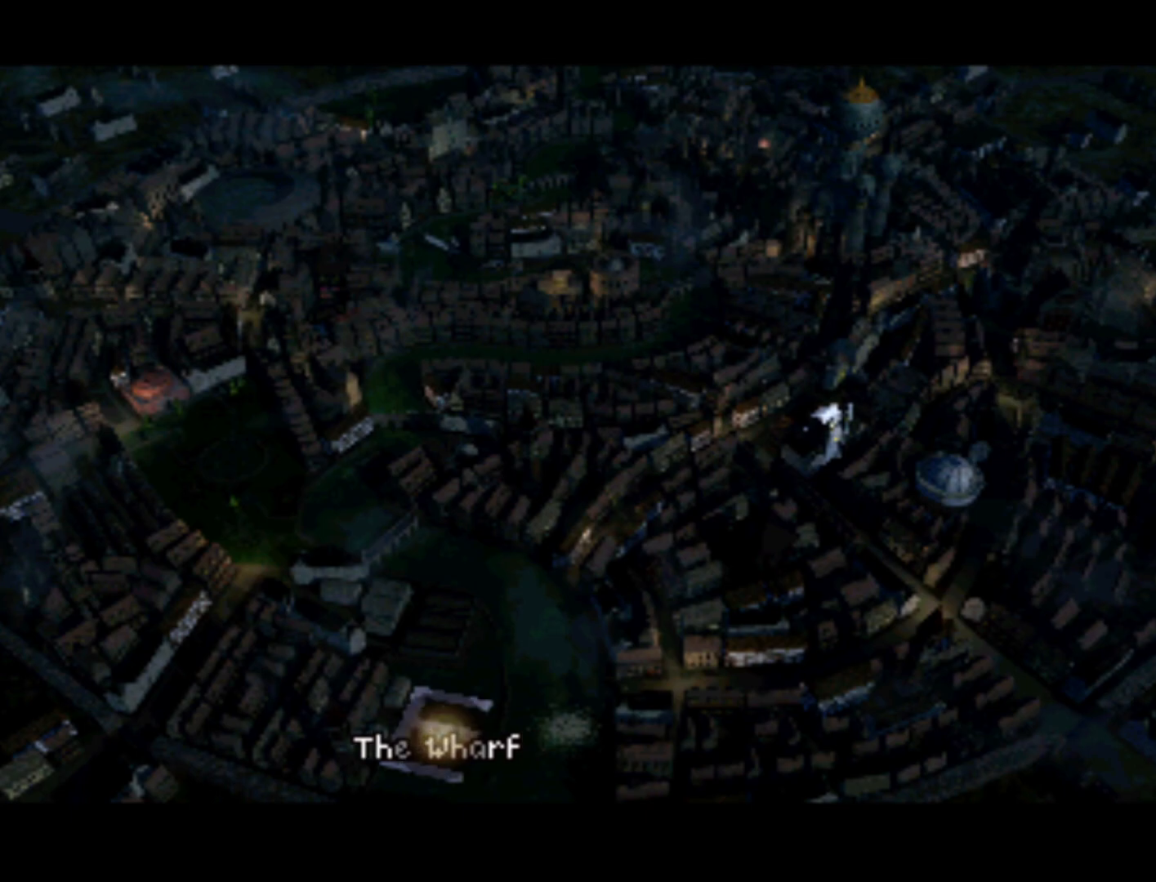
Gameplay with a controller (PlayStation layout); each line is a JSON object with the inputs held at the frame after it. "events" lists button and stick changes between this image and that frame as [ms after this image, input, new state], when the widget could be followed in between. Not read: L3 R3.
{"buttons": ["DPAD_UP"], "left_stick": "center", "right_stick": "center", "events": [[233, "DPAD_UP", "down"], [267, "DPAD_LEFT", "up"]]}
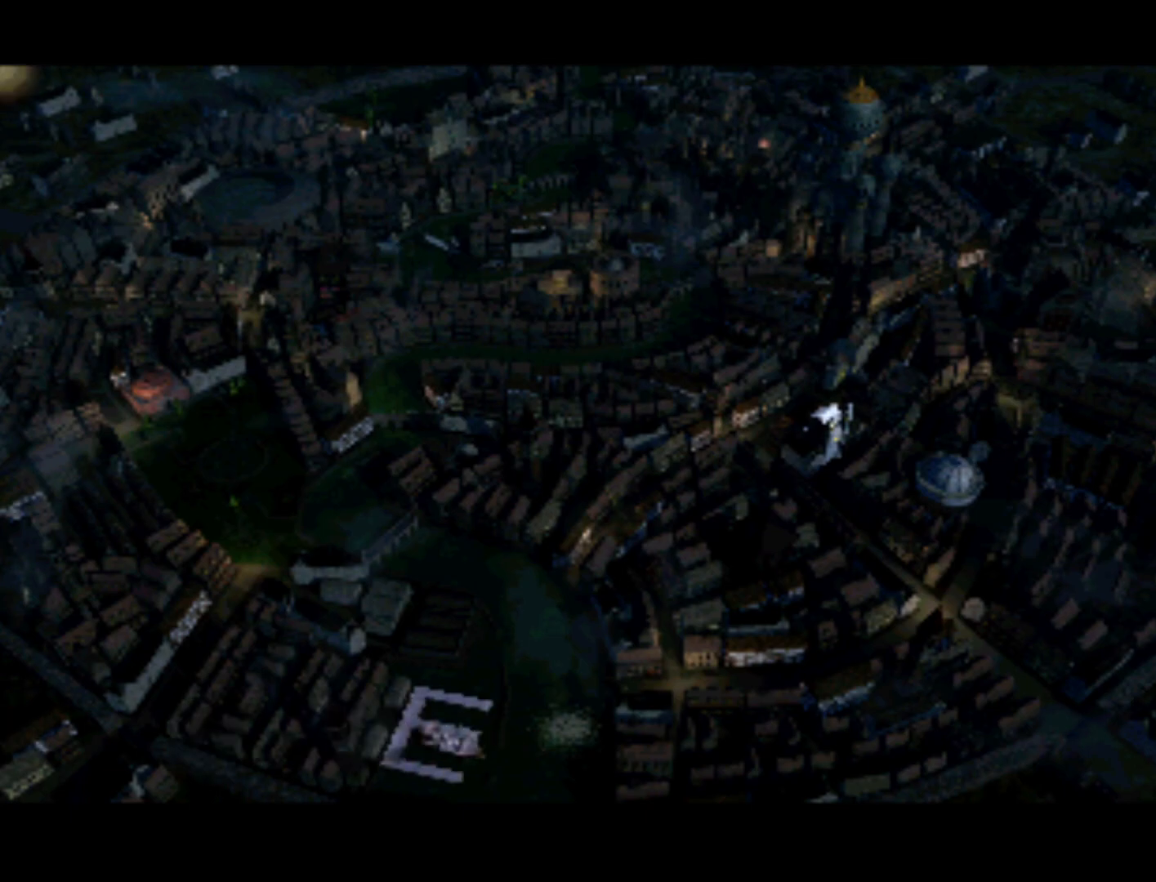
{"buttons": ["DPAD_DOWN"], "left_stick": "center", "right_stick": "center", "events": [[33, "DPAD_UP", "up"], [283, "DPAD_RIGHT", "down"], [350, "DPAD_DOWN", "down"], [400, "DPAD_RIGHT", "up"]]}
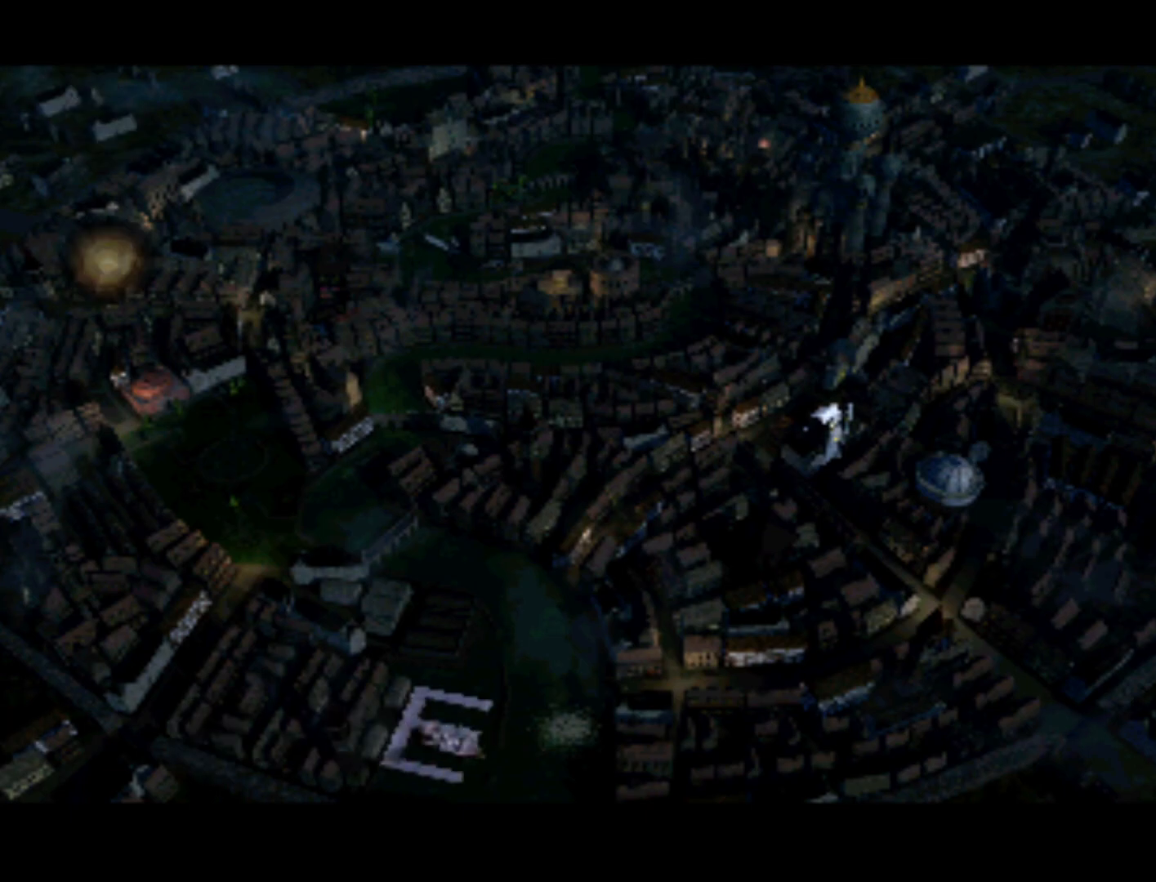
{"buttons": ["DPAD_RIGHT"], "left_stick": "center", "right_stick": "center", "events": [[33, "DPAD_DOWN", "up"], [317, "DPAD_RIGHT", "down"]]}
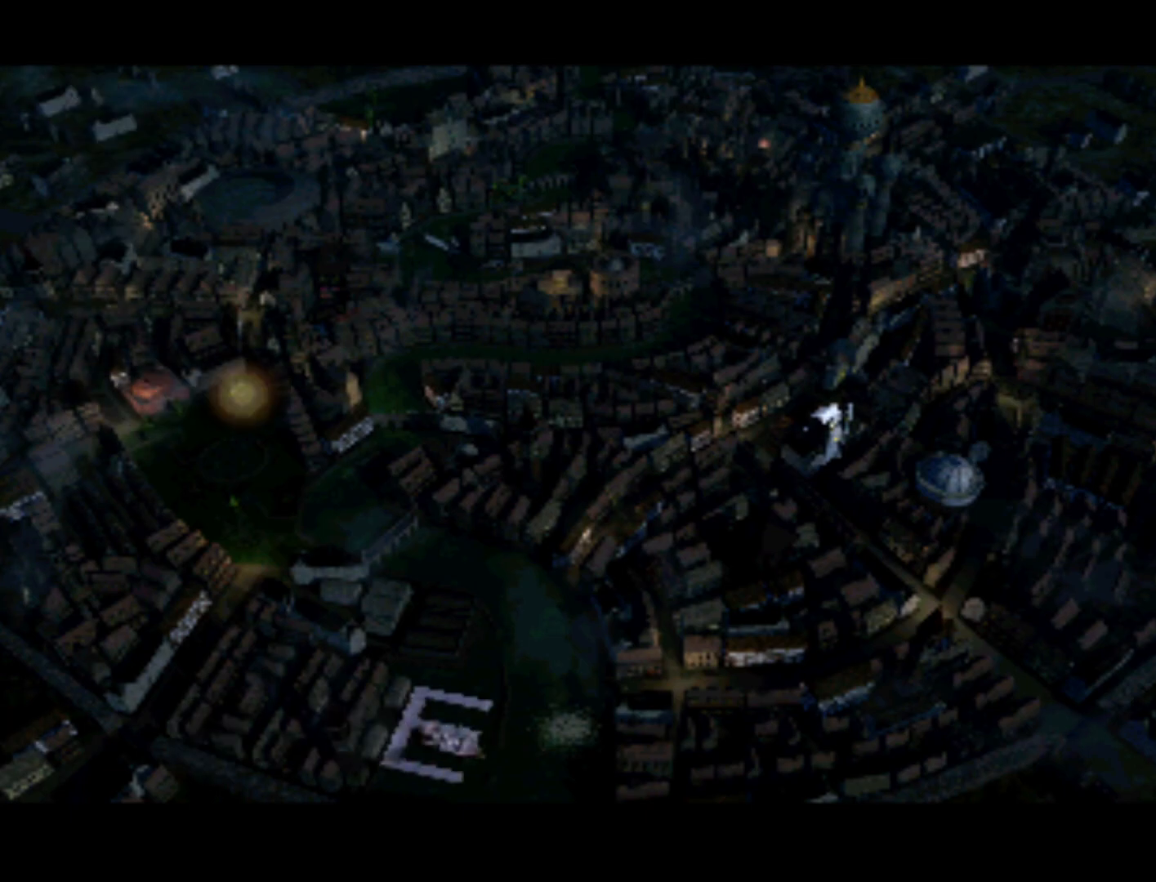
{"buttons": ["DPAD_DOWN"], "left_stick": "center", "right_stick": "center", "events": [[50, "DPAD_RIGHT", "up"], [50, "DPAD_UP", "down"], [233, "DPAD_RIGHT", "down"], [233, "DPAD_UP", "up"], [350, "DPAD_DOWN", "down"], [450, "DPAD_RIGHT", "up"]]}
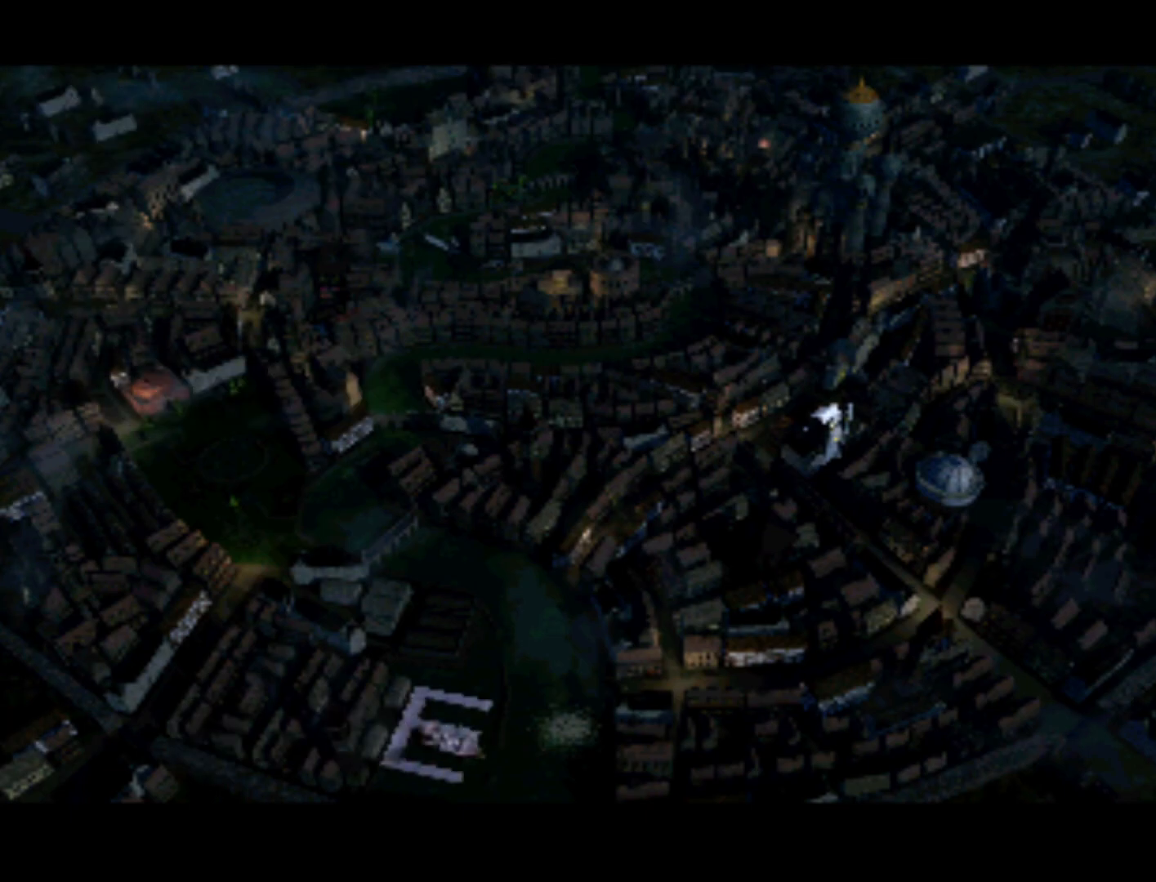
{"buttons": ["DPAD_LEFT"], "left_stick": "center", "right_stick": "center", "events": [[100, "DPAD_RIGHT", "down"], [133, "DPAD_DOWN", "up"], [283, "DPAD_DOWN", "down"], [283, "DPAD_RIGHT", "up"], [333, "DPAD_LEFT", "down"], [383, "DPAD_DOWN", "up"]]}
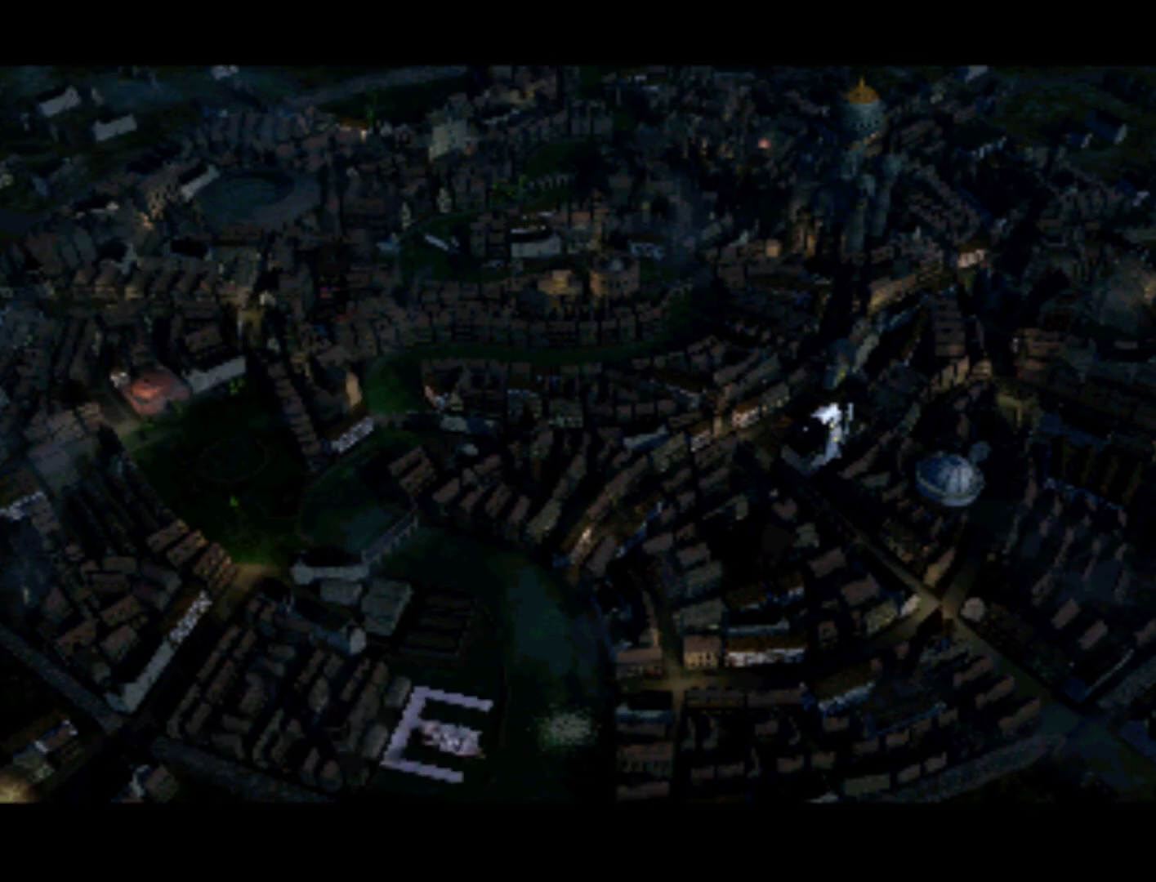
{"buttons": ["DPAD_UP"], "left_stick": "center", "right_stick": "center", "events": [[67, "DPAD_LEFT", "up"], [317, "DPAD_RIGHT", "down"], [500, "DPAD_RIGHT", "up"], [500, "DPAD_UP", "down"]]}
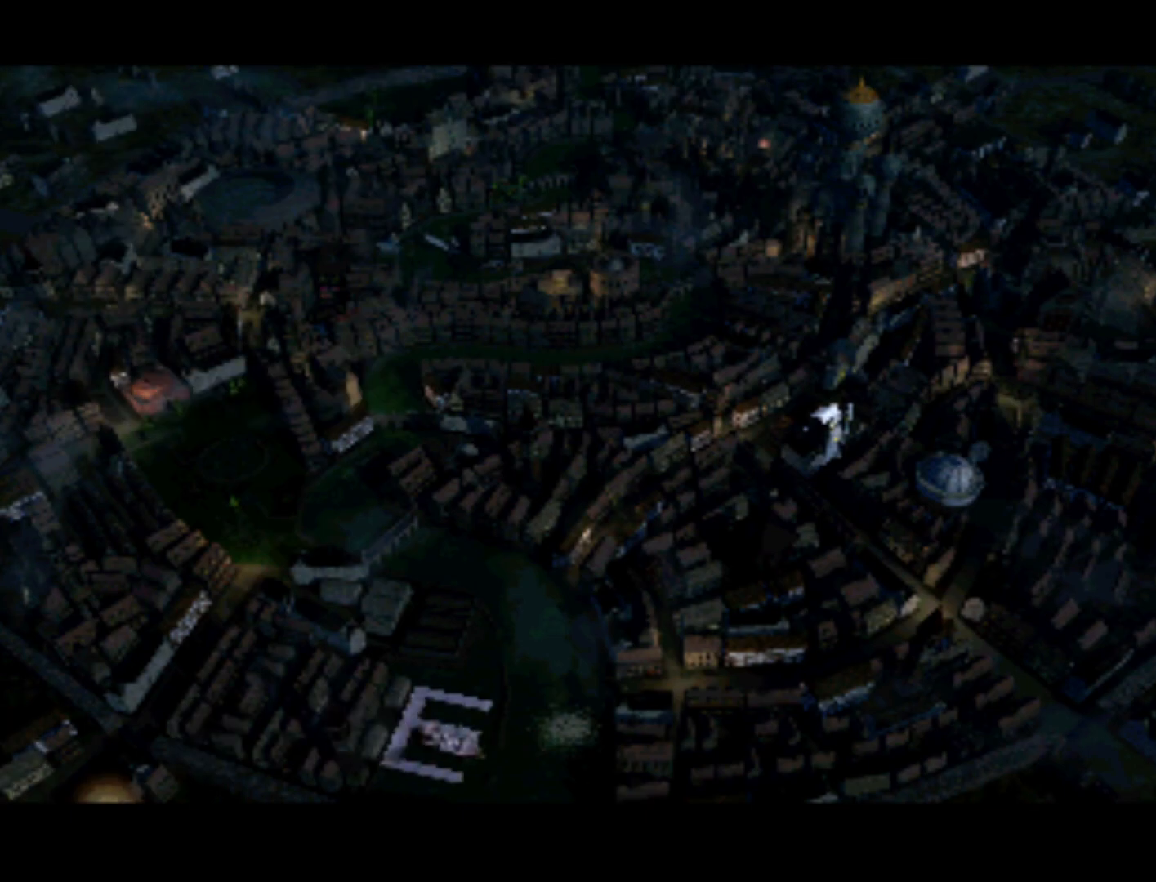
{"buttons": ["DPAD_DOWN", "DPAD_RIGHT"], "left_stick": "center", "right_stick": "center", "events": [[33, "DPAD_RIGHT", "down"], [133, "DPAD_RIGHT", "up"], [217, "DPAD_LEFT", "down"], [350, "DPAD_UP", "up"], [417, "DPAD_DOWN", "down"], [417, "DPAD_LEFT", "up"], [450, "DPAD_RIGHT", "down"]]}
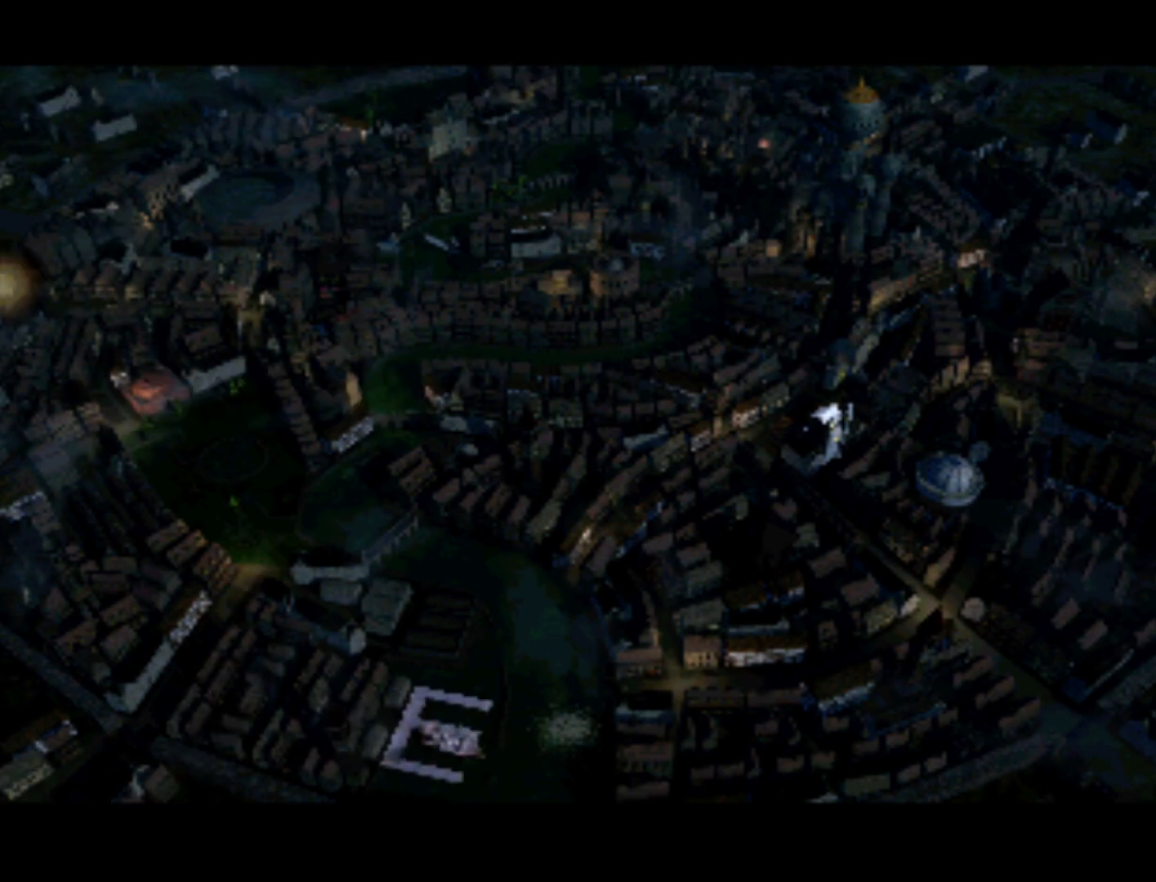
{"buttons": ["DPAD_UP"], "left_stick": "center", "right_stick": "center", "events": [[150, "DPAD_RIGHT", "up"], [333, "DPAD_DOWN", "up"], [333, "DPAD_RIGHT", "down"], [433, "DPAD_UP", "down"], [483, "DPAD_RIGHT", "up"]]}
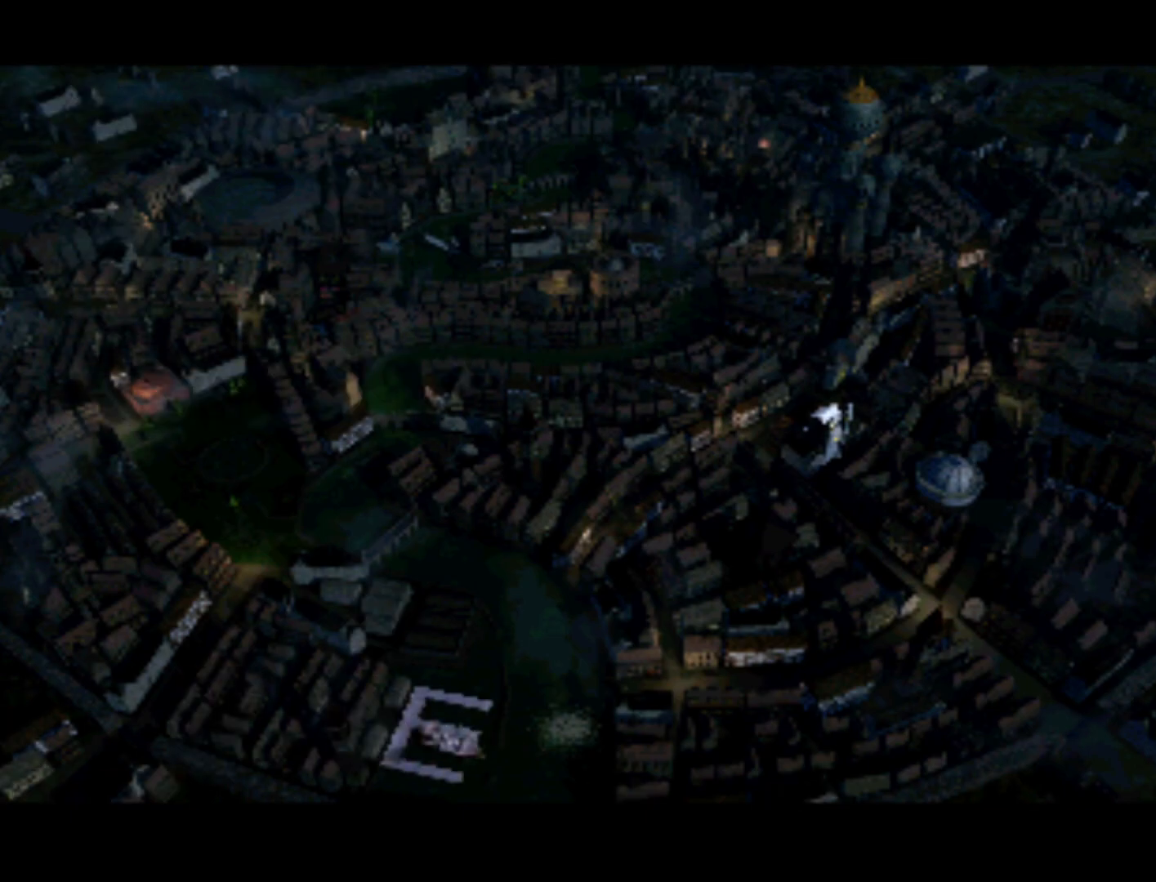
{"buttons": ["DPAD_LEFT"], "left_stick": "center", "right_stick": "center", "events": [[300, "DPAD_UP", "up"], [500, "DPAD_LEFT", "down"]]}
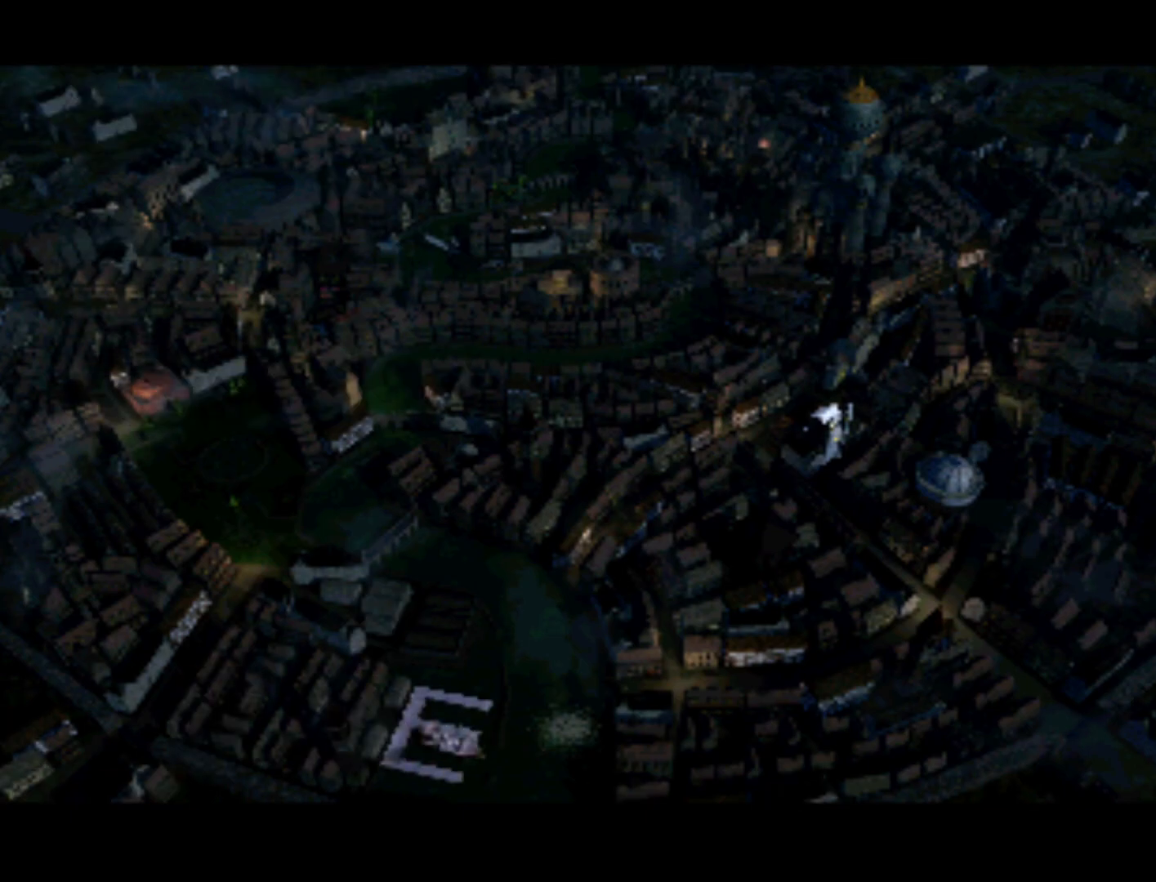
{"buttons": ["DPAD_DOWN"], "left_stick": "center", "right_stick": "center", "events": [[333, "DPAD_DOWN", "down"], [333, "DPAD_LEFT", "up"]]}
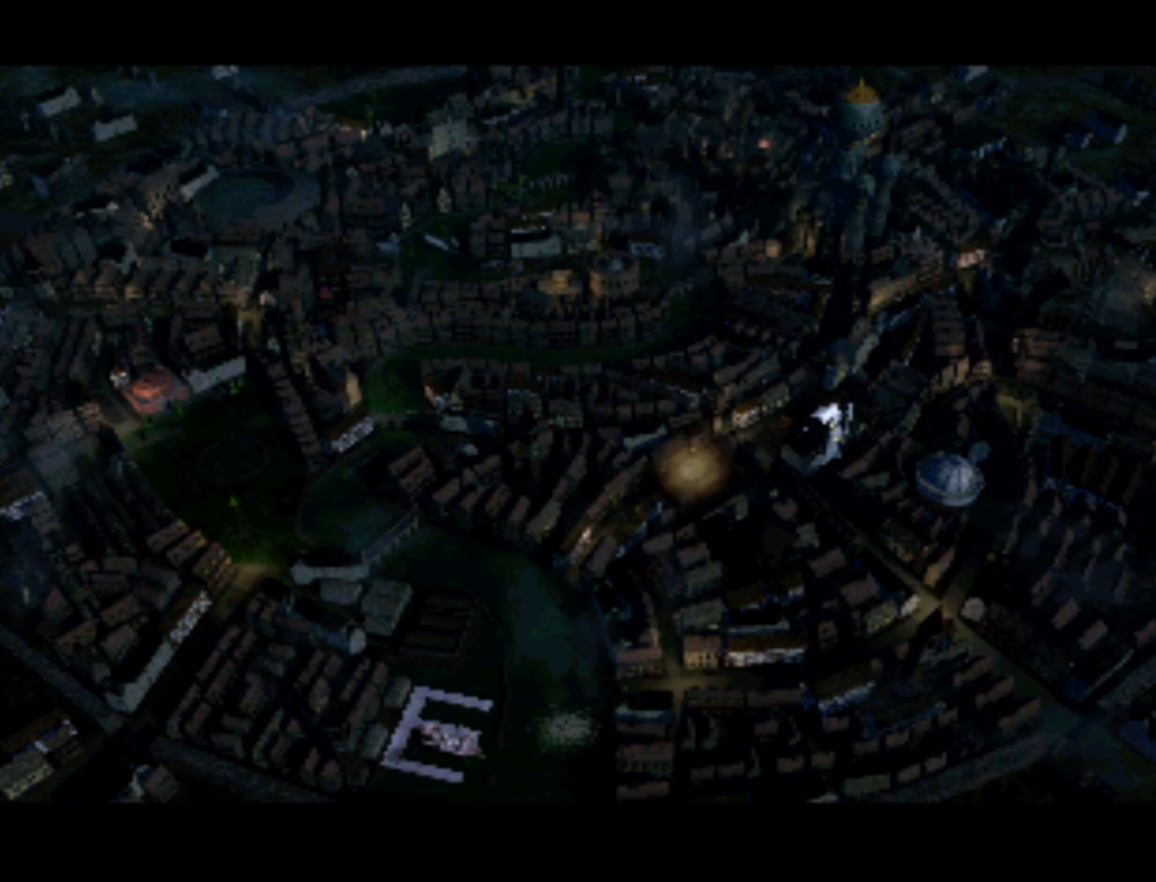
{"buttons": ["DPAD_UP"], "left_stick": "center", "right_stick": "center", "events": [[67, "DPAD_DOWN", "up"], [250, "DPAD_LEFT", "down"], [400, "DPAD_UP", "down"], [483, "DPAD_LEFT", "up"]]}
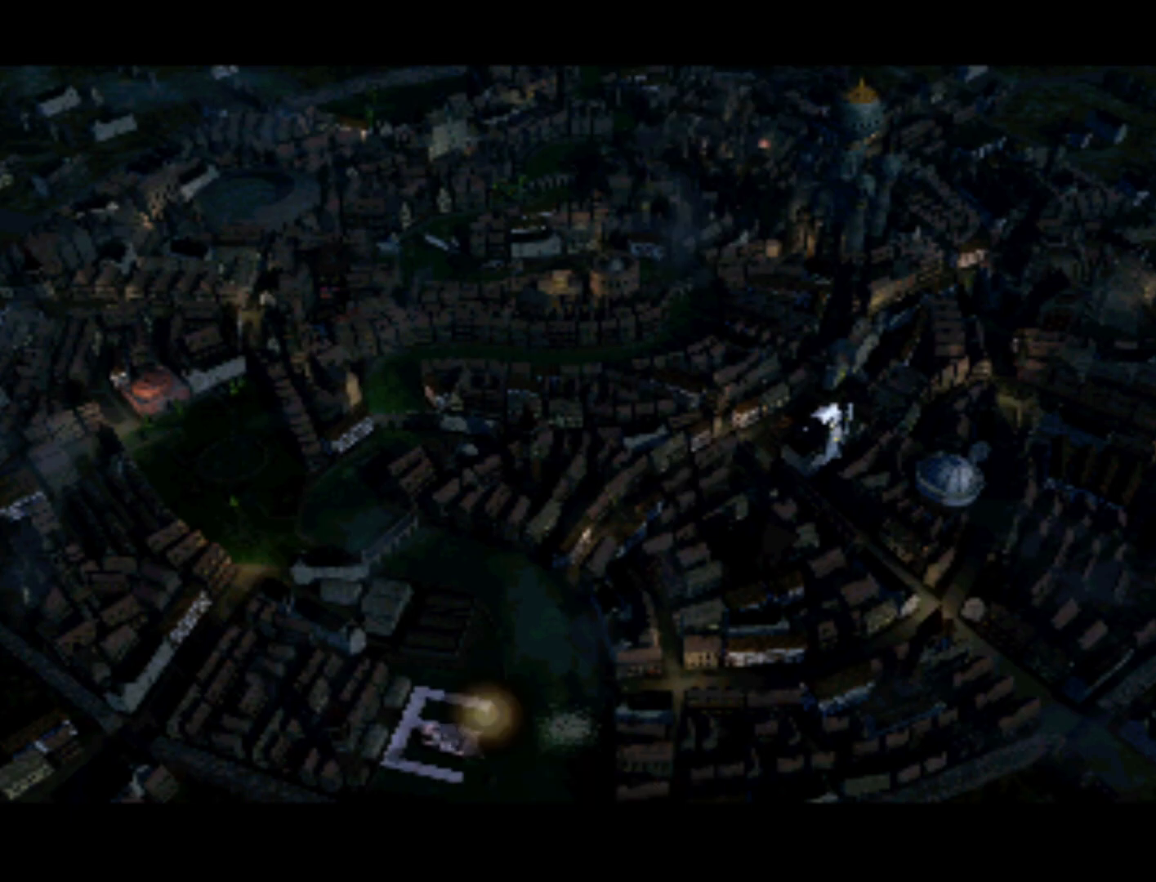
{"buttons": ["DPAD_LEFT"], "left_stick": "center", "right_stick": "center", "events": [[100, "DPAD_UP", "up"], [383, "DPAD_LEFT", "down"]]}
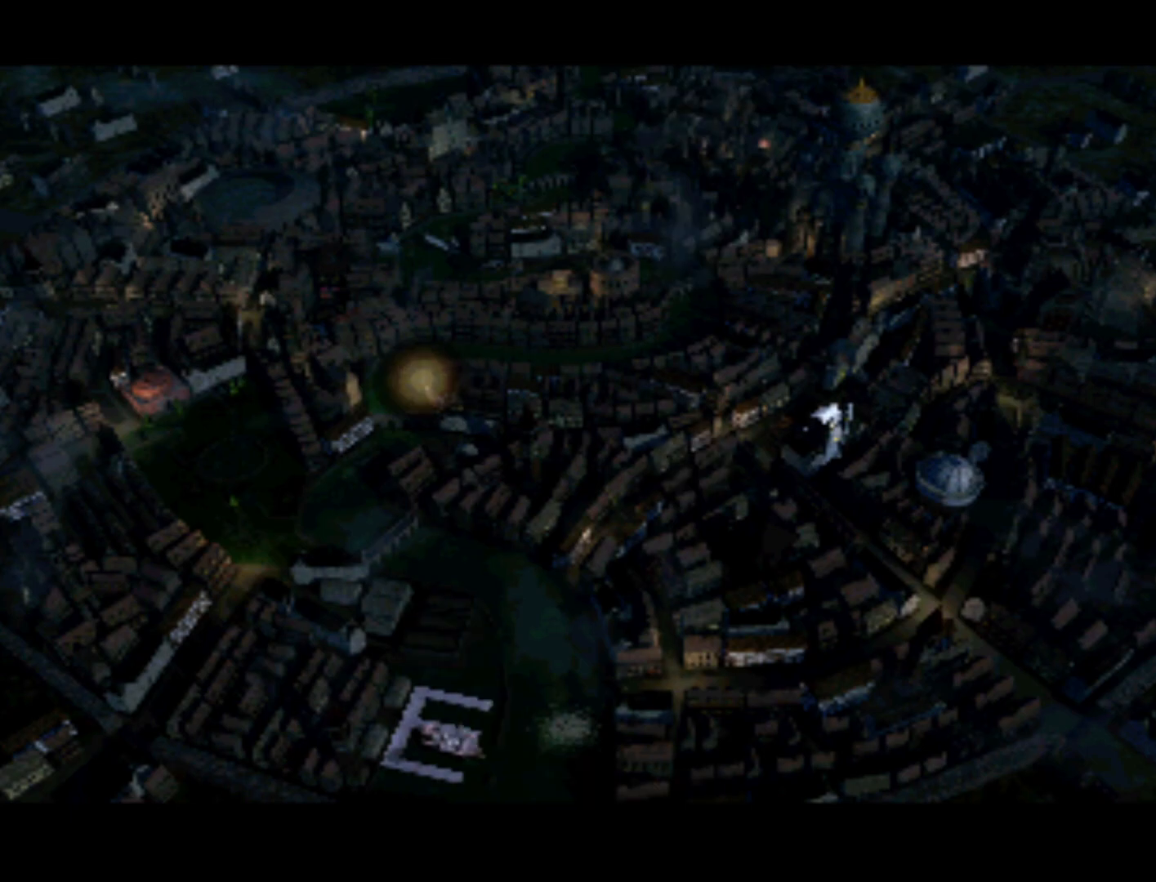
{"buttons": ["DPAD_UP", "DPAD_LEFT"], "left_stick": "center", "right_stick": "center", "events": [[67, "DPAD_DOWN", "down"], [117, "DPAD_LEFT", "up"], [250, "DPAD_RIGHT", "down"], [300, "DPAD_RIGHT", "up"], [350, "DPAD_LEFT", "down"], [367, "DPAD_DOWN", "up"], [450, "DPAD_UP", "down"]]}
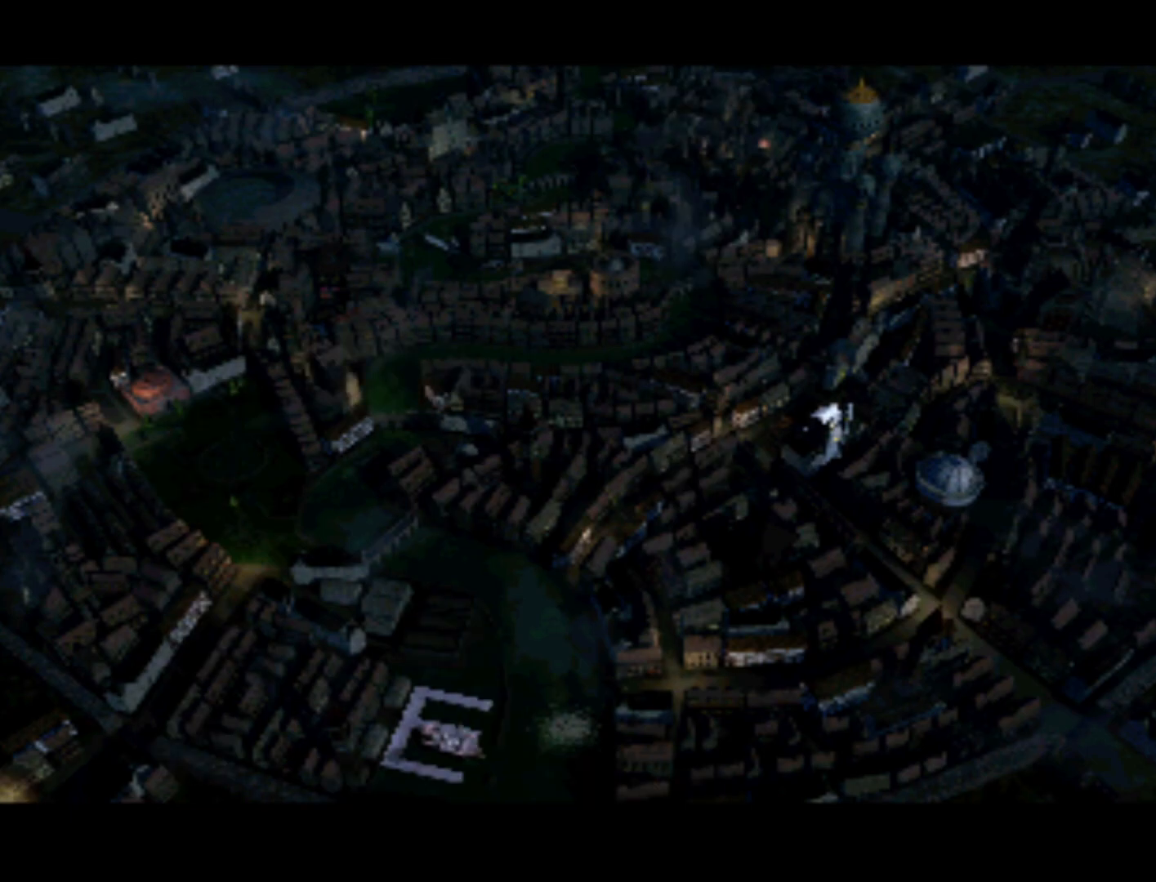
{"buttons": ["DPAD_DOWN", "DPAD_RIGHT"], "left_stick": "center", "right_stick": "center", "events": [[83, "DPAD_LEFT", "up"], [167, "DPAD_RIGHT", "down"], [217, "DPAD_UP", "up"], [417, "DPAD_DOWN", "down"]]}
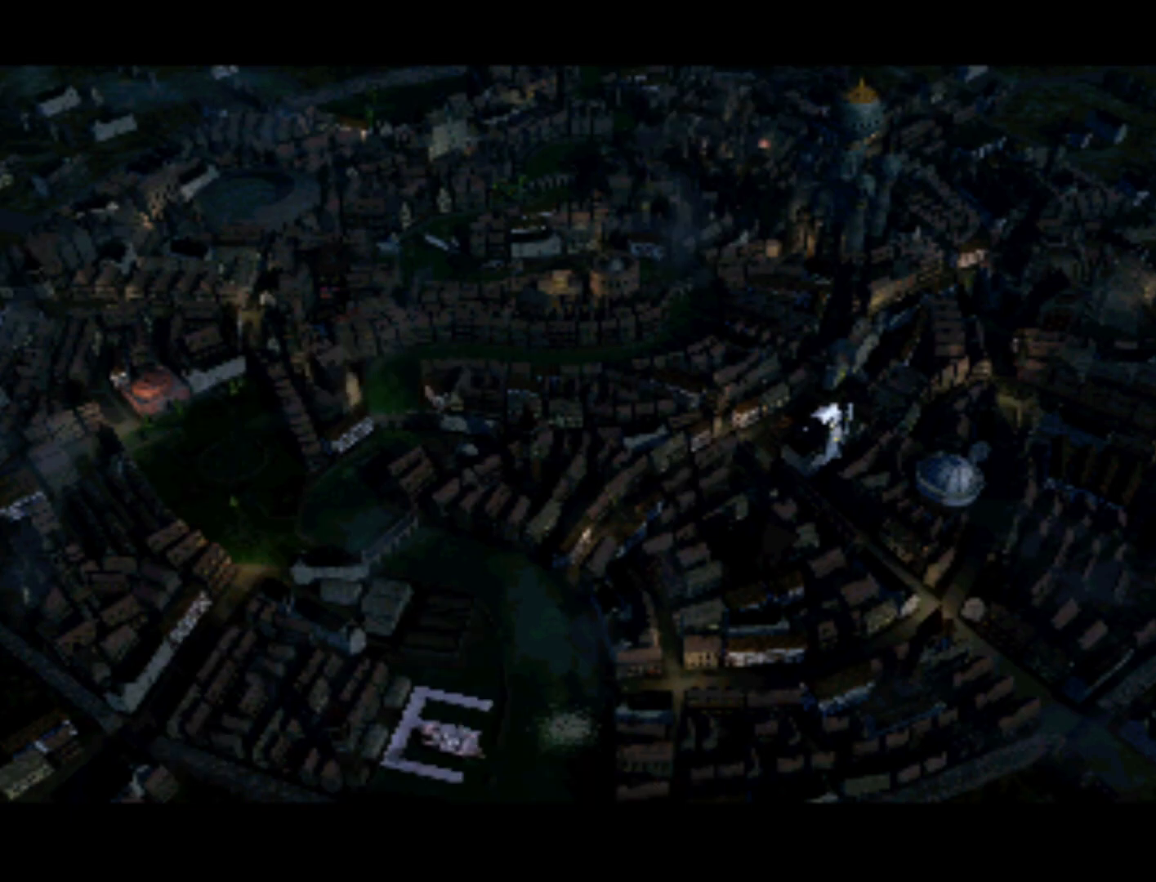
{"buttons": ["DPAD_RIGHT"], "left_stick": "center", "right_stick": "center", "events": [[83, "DPAD_RIGHT", "up"], [133, "DPAD_DOWN", "up"], [133, "DPAD_LEFT", "down"], [467, "DPAD_LEFT", "up"], [500, "DPAD_RIGHT", "down"]]}
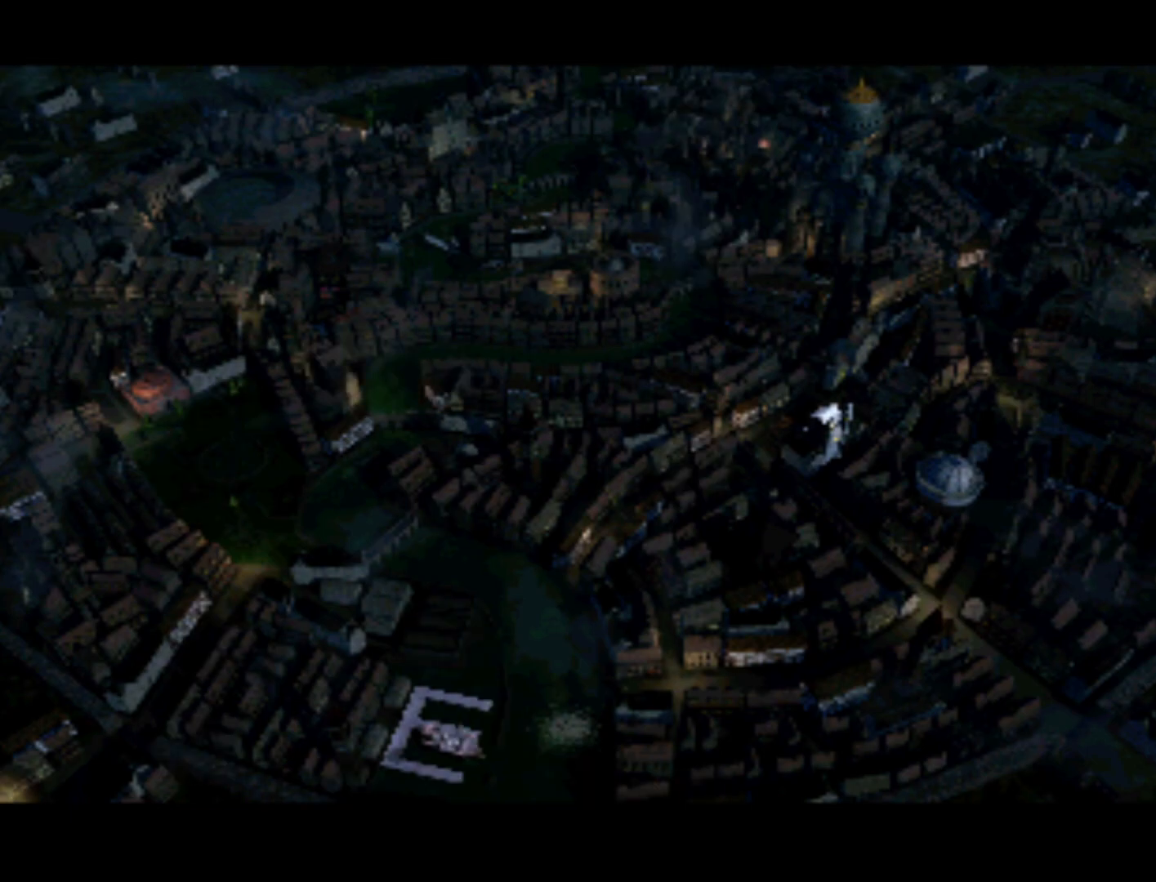
{"buttons": ["DPAD_UP", "DPAD_LEFT"], "left_stick": "center", "right_stick": "center", "events": [[250, "DPAD_RIGHT", "up"], [250, "DPAD_UP", "down"], [300, "DPAD_LEFT", "down"]]}
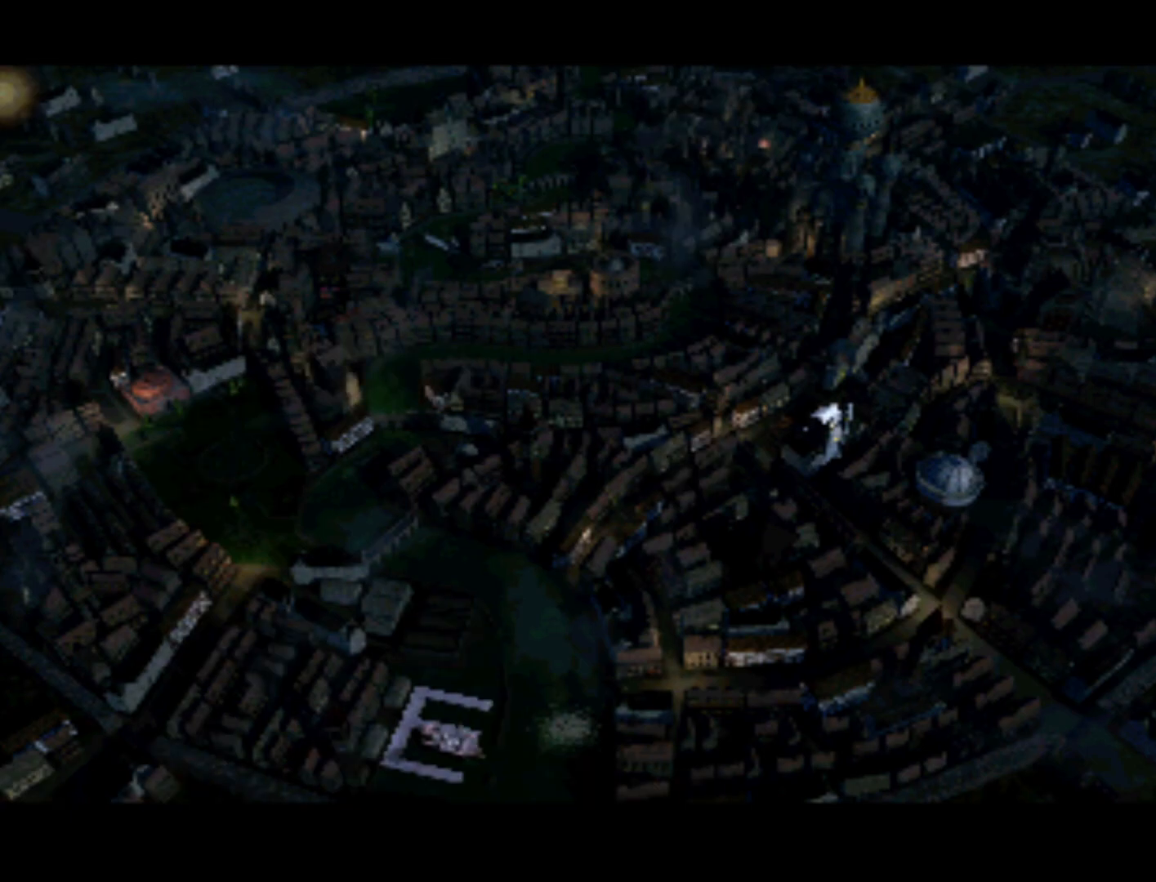
{"buttons": ["DPAD_DOWN", "DPAD_RIGHT"], "left_stick": "center", "right_stick": "center", "events": [[83, "DPAD_LEFT", "up"], [117, "DPAD_UP", "up"], [133, "DPAD_RIGHT", "down"], [300, "DPAD_DOWN", "down"]]}
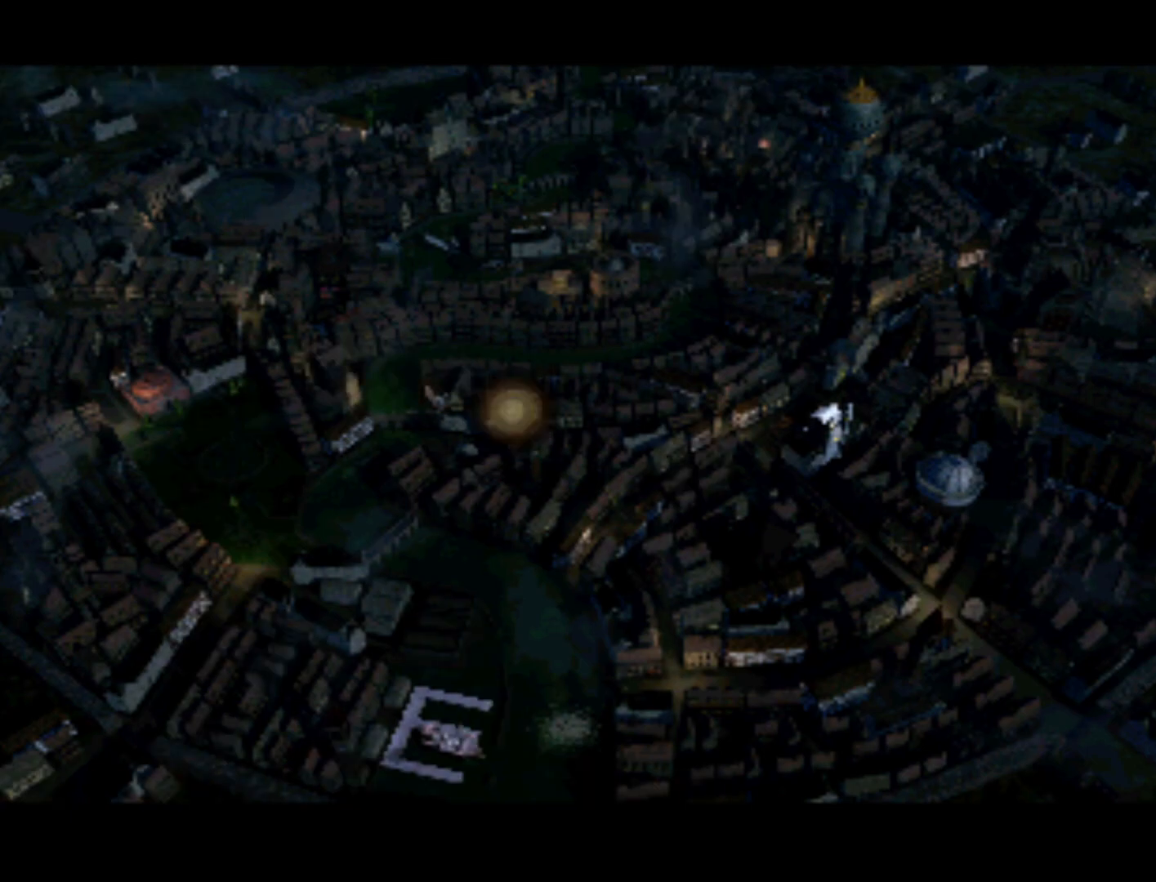
{"buttons": ["DPAD_UP", "DPAD_RIGHT"], "left_stick": "center", "right_stick": "center", "events": [[17, "DPAD_RIGHT", "up"], [33, "DPAD_DOWN", "up"], [317, "DPAD_RIGHT", "down"], [483, "DPAD_UP", "down"]]}
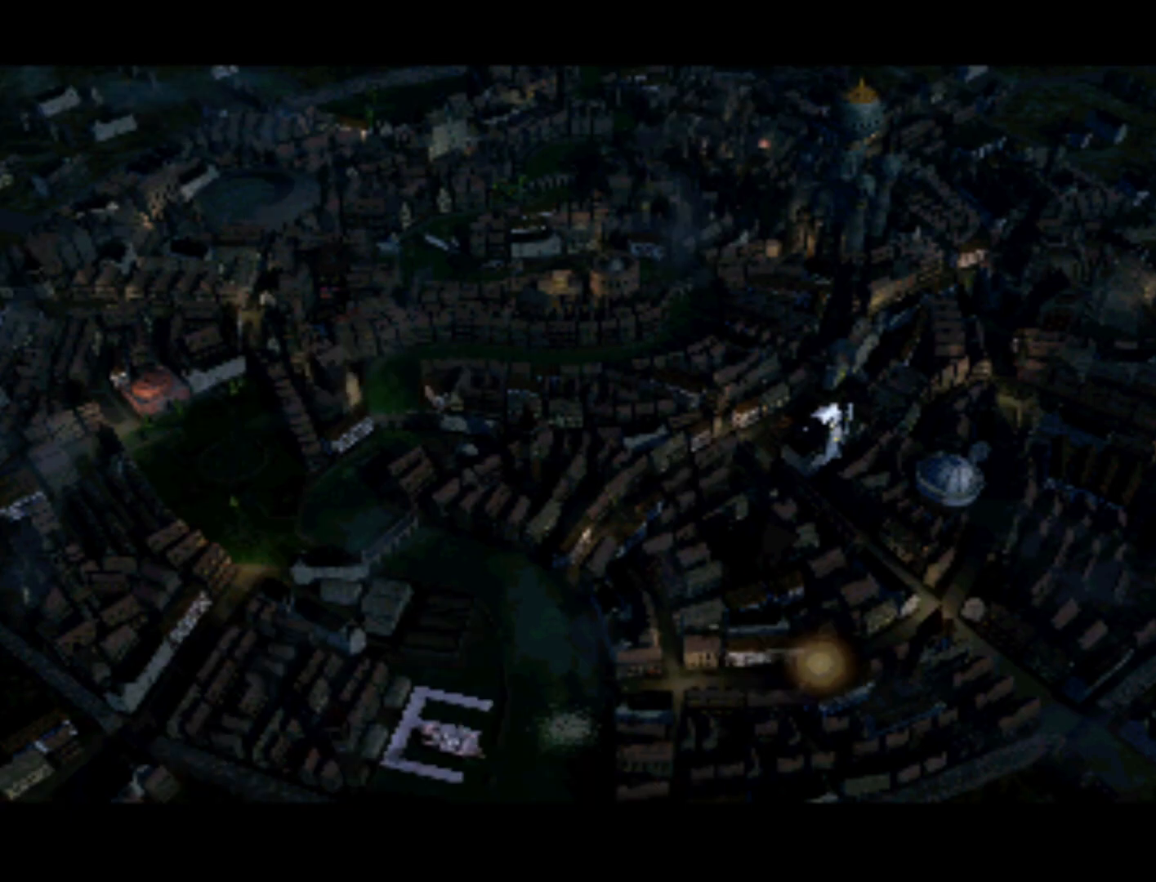
{"buttons": [], "left_stick": "center", "right_stick": "center", "events": [[17, "DPAD_RIGHT", "up"], [217, "DPAD_UP", "up"]]}
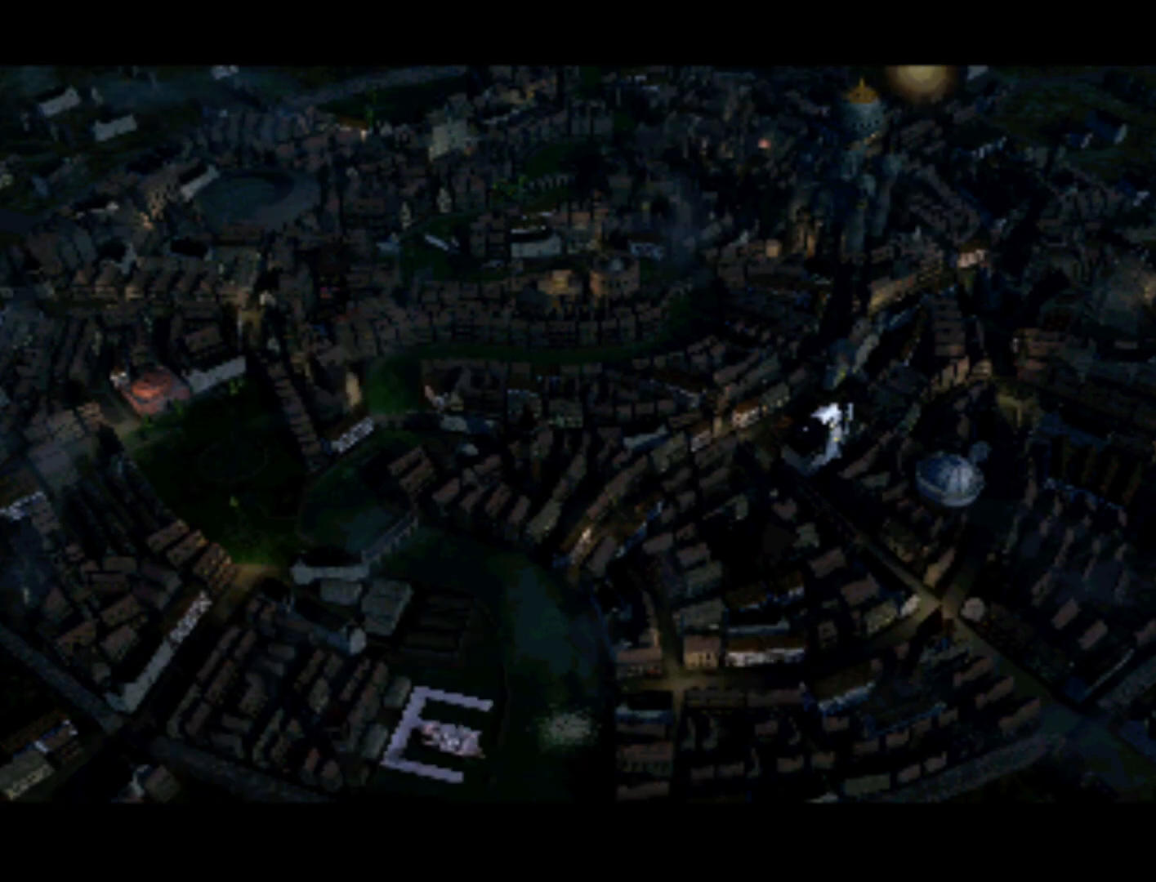
{"buttons": ["DPAD_LEFT"], "left_stick": "center", "right_stick": "center", "events": [[17, "DPAD_RIGHT", "down"], [83, "DPAD_DOWN", "down"], [150, "DPAD_RIGHT", "up"], [250, "DPAD_LEFT", "down"], [417, "DPAD_DOWN", "up"]]}
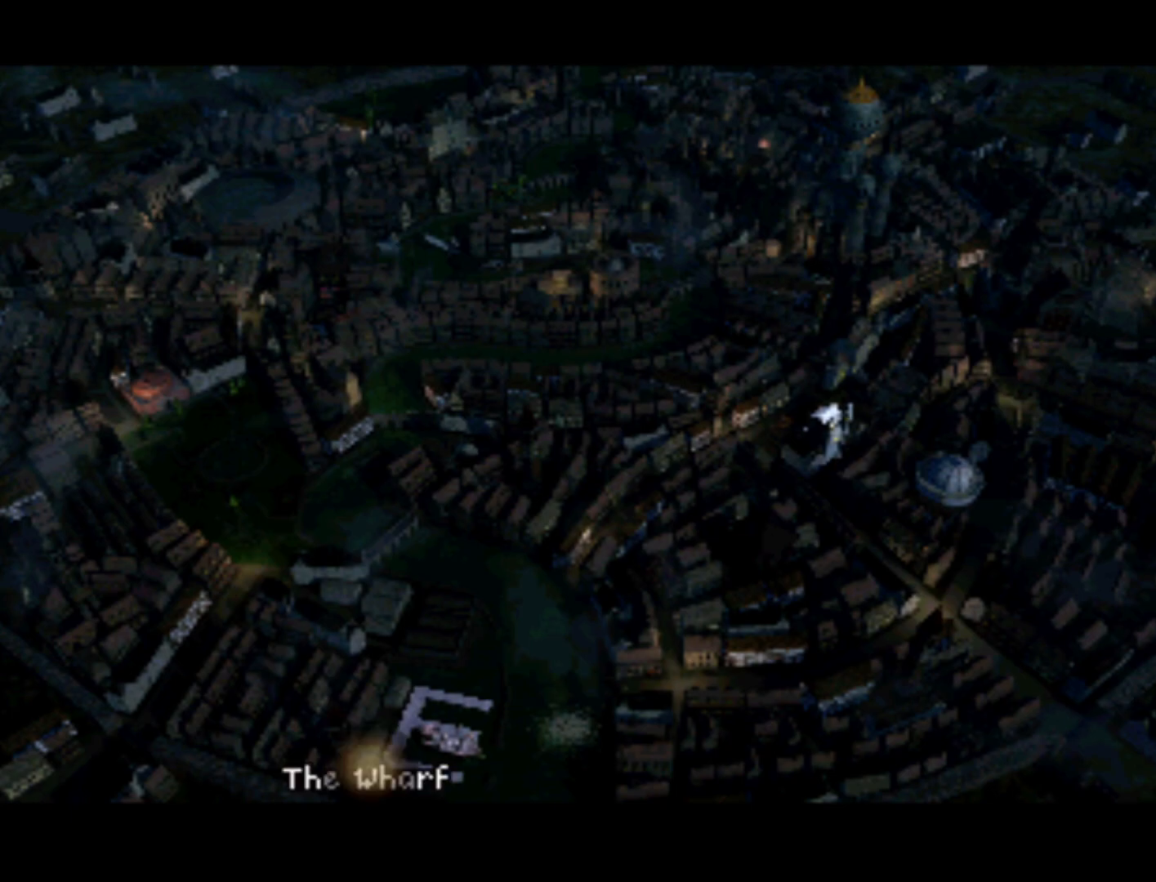
{"buttons": ["DPAD_DOWN"], "left_stick": "center", "right_stick": "center", "events": [[83, "DPAD_LEFT", "up"], [100, "DPAD_DOWN", "down"], [117, "DPAD_DOWN", "up"], [117, "DPAD_RIGHT", "down"], [417, "DPAD_RIGHT", "up"], [450, "DPAD_DOWN", "down"]]}
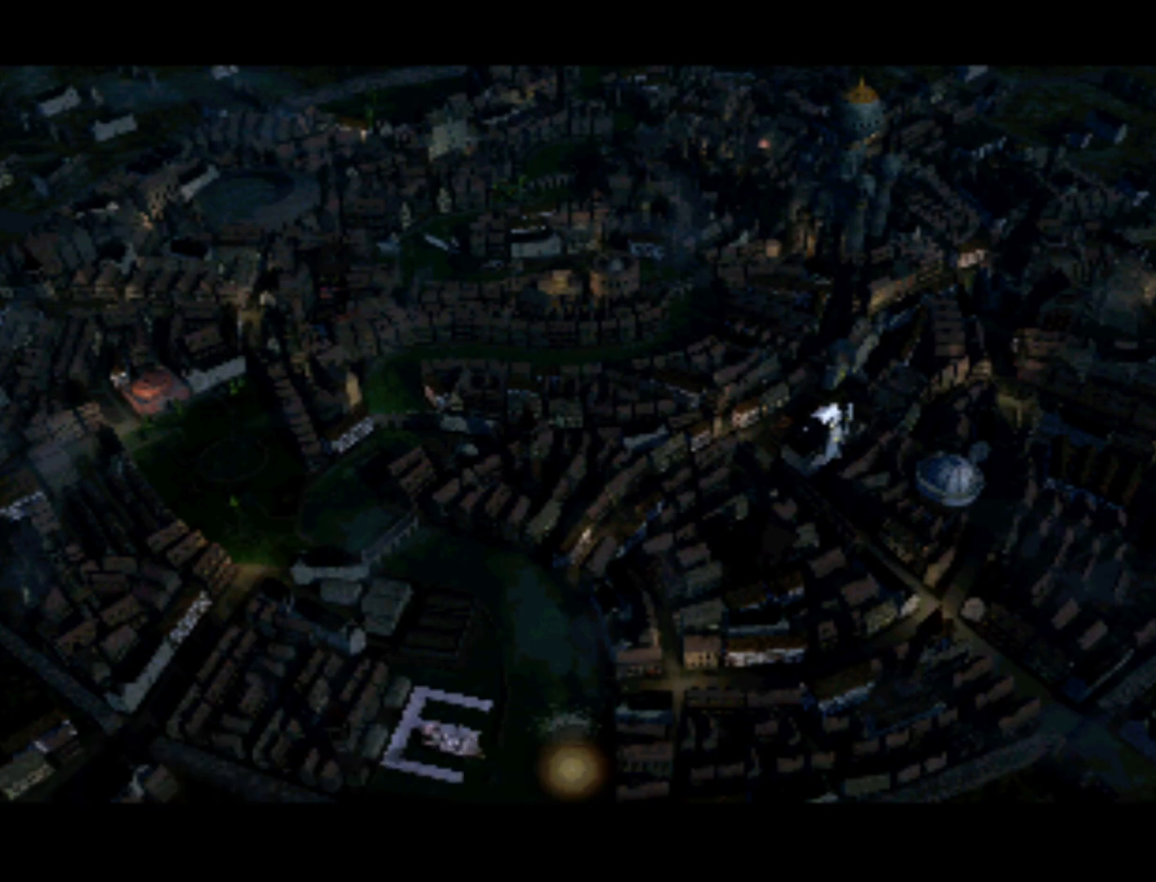
{"buttons": [], "left_stick": "center", "right_stick": "center", "events": [[83, "DPAD_LEFT", "down"], [117, "DPAD_DOWN", "up"], [150, "DPAD_UP", "down"], [483, "DPAD_LEFT", "up"], [500, "DPAD_UP", "up"]]}
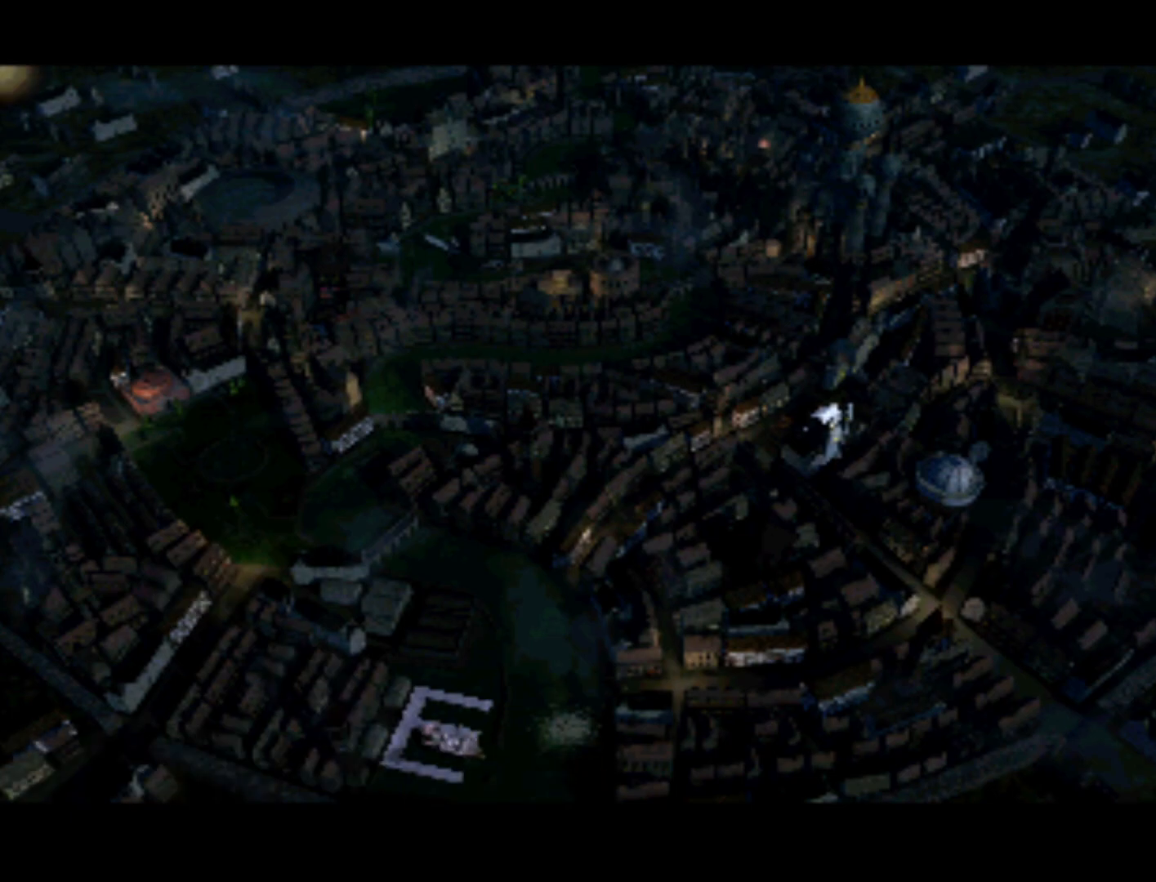
{"buttons": ["DPAD_LEFT"], "left_stick": "center", "right_stick": "center", "events": [[17, "DPAD_RIGHT", "down"], [200, "DPAD_DOWN", "down"], [333, "DPAD_RIGHT", "up"], [450, "DPAD_LEFT", "down"], [500, "DPAD_DOWN", "up"]]}
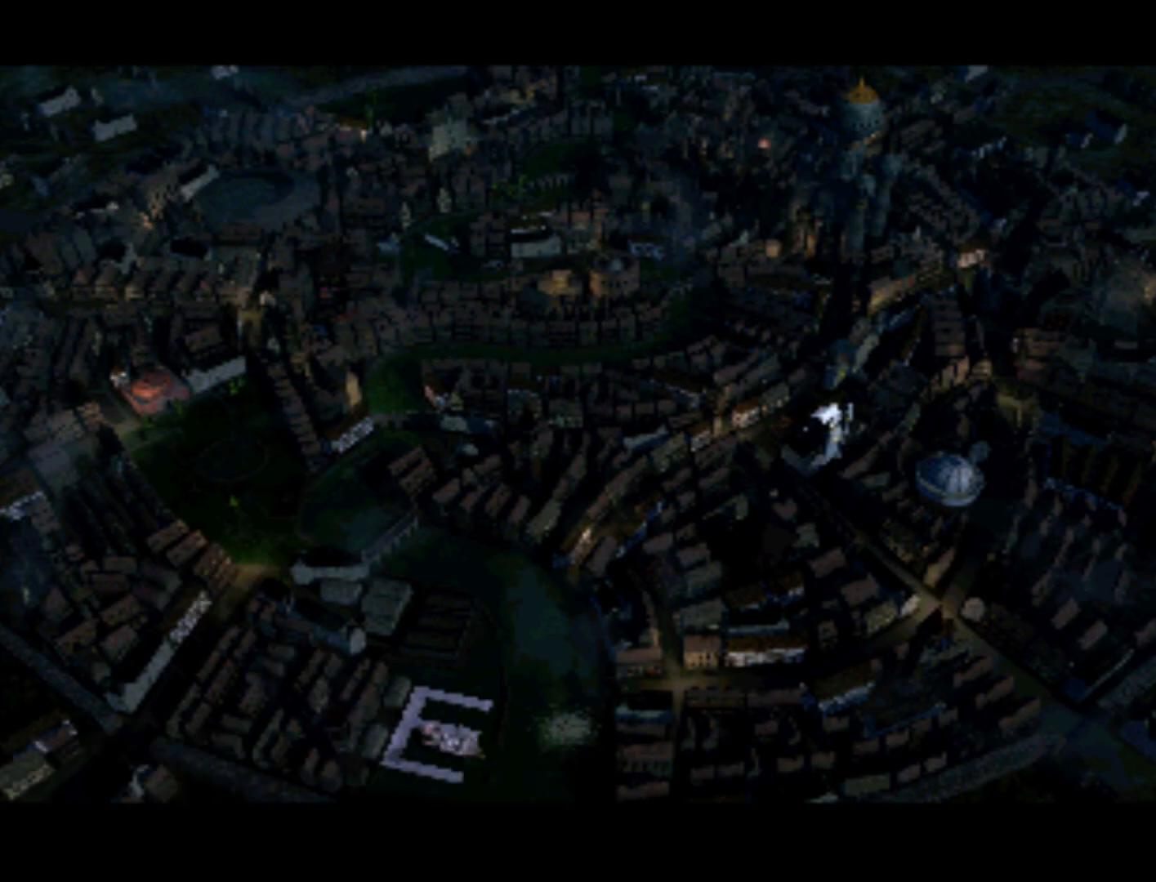
{"buttons": ["DPAD_RIGHT"], "left_stick": "center", "right_stick": "center", "events": [[183, "DPAD_UP", "down"], [283, "DPAD_LEFT", "up"], [317, "DPAD_RIGHT", "down"], [317, "DPAD_UP", "up"]]}